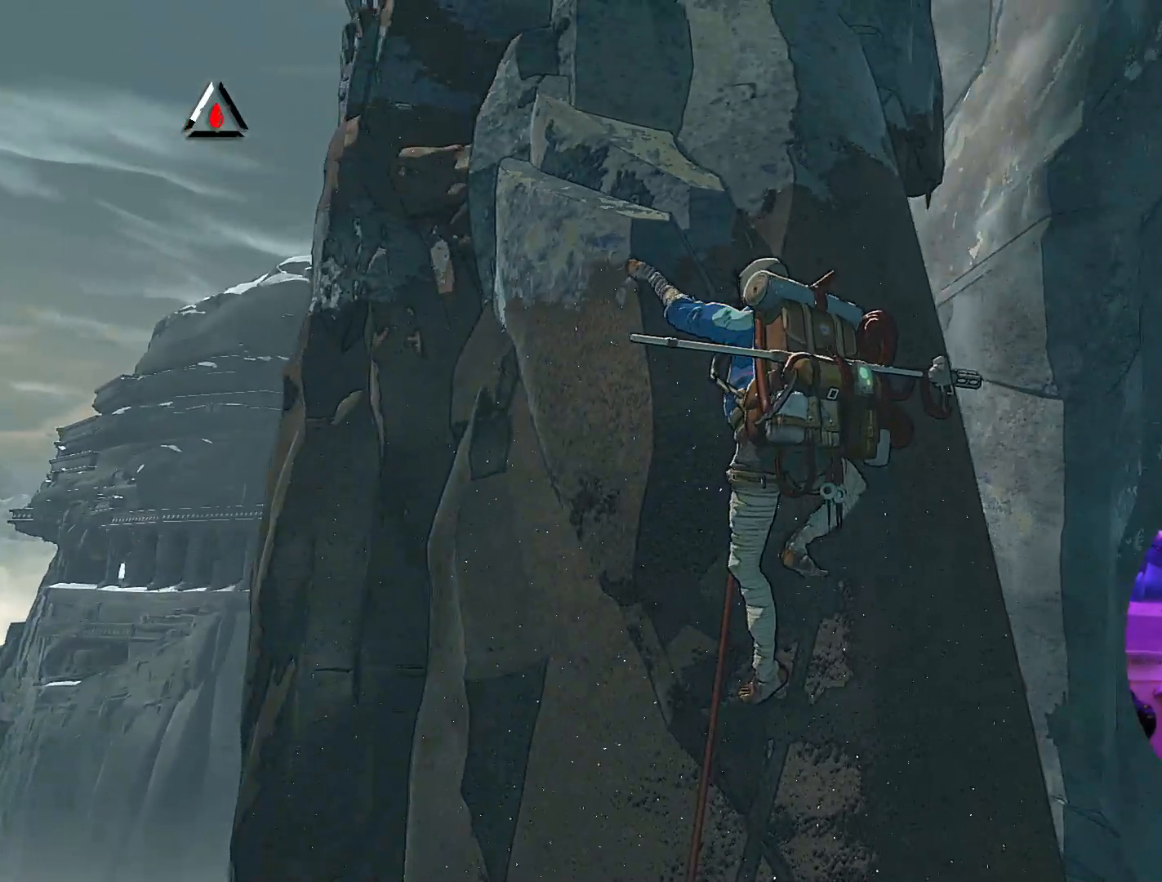
Gameplay with a controller (Xbox layout); each line is a JSON object with the inputs held at the frame after it. "events" lists button and stick changes between this image and that frame as [ms after this image, input, new state], when the widget could be followed in between.
{"buttons": [], "left_stick": "center", "right_stick": "center", "events": [[50, "right_stick", "right"], [333, "right_stick", "center"]]}
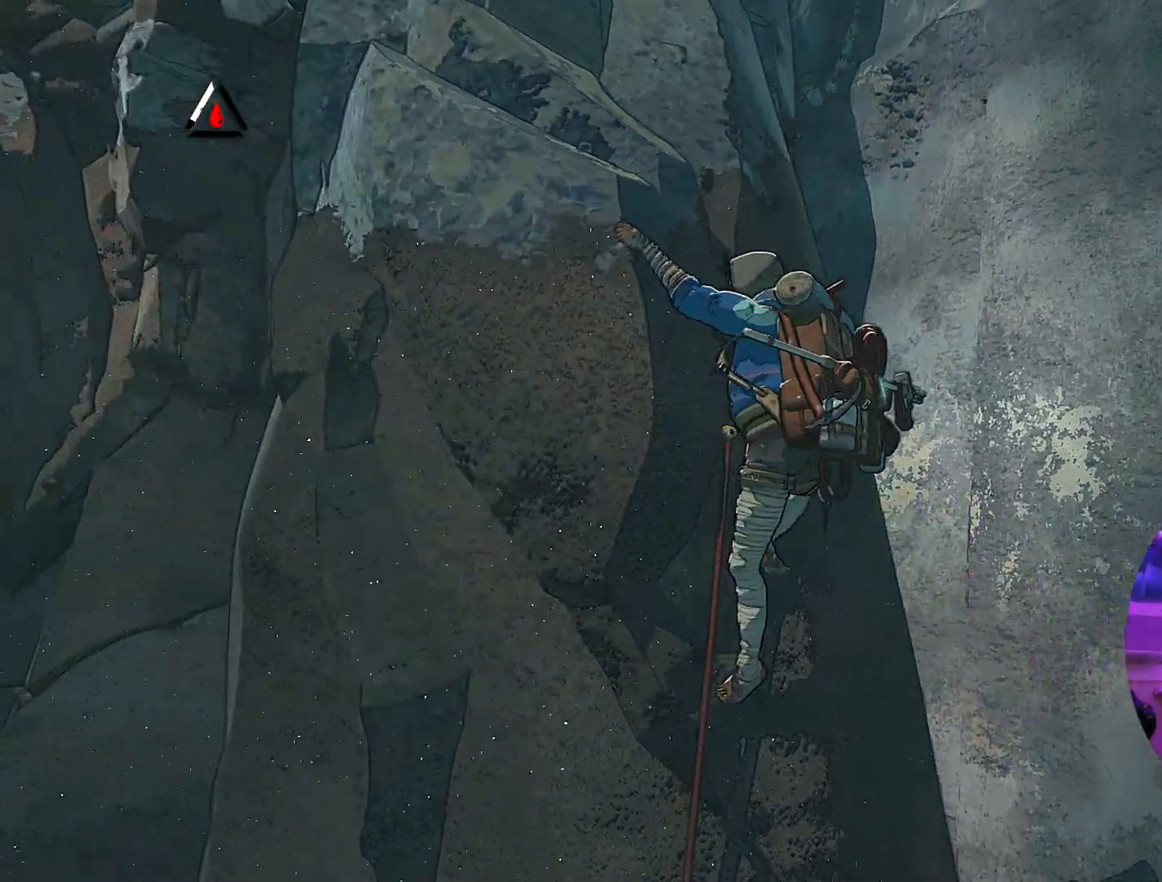
{"buttons": [], "left_stick": "center", "right_stick": "center", "events": [[233, "right_stick", "left"], [283, "right_stick", "down-left"], [483, "right_stick", "center"]]}
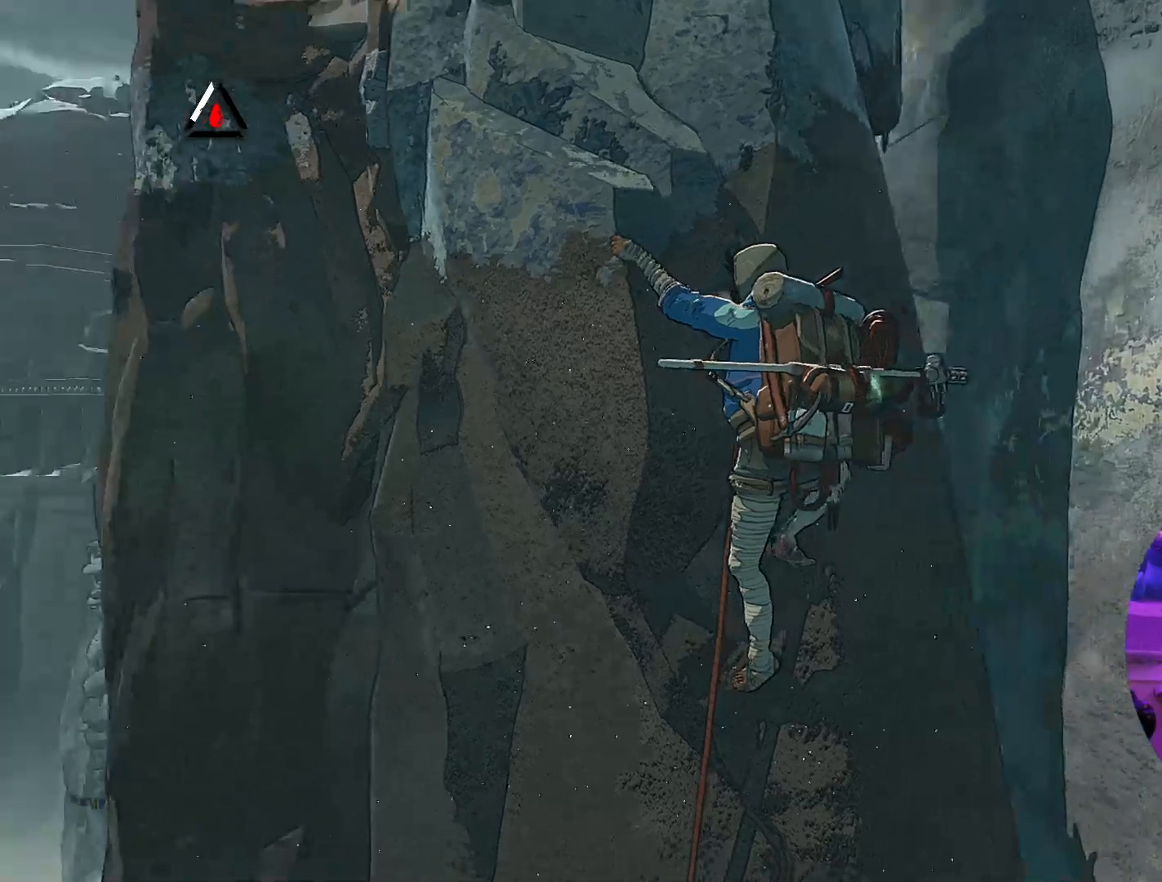
{"buttons": ["R1"], "left_stick": "up-left", "right_stick": "center", "events": [[67, "R1", "down"], [300, "left_stick", "up-left"]]}
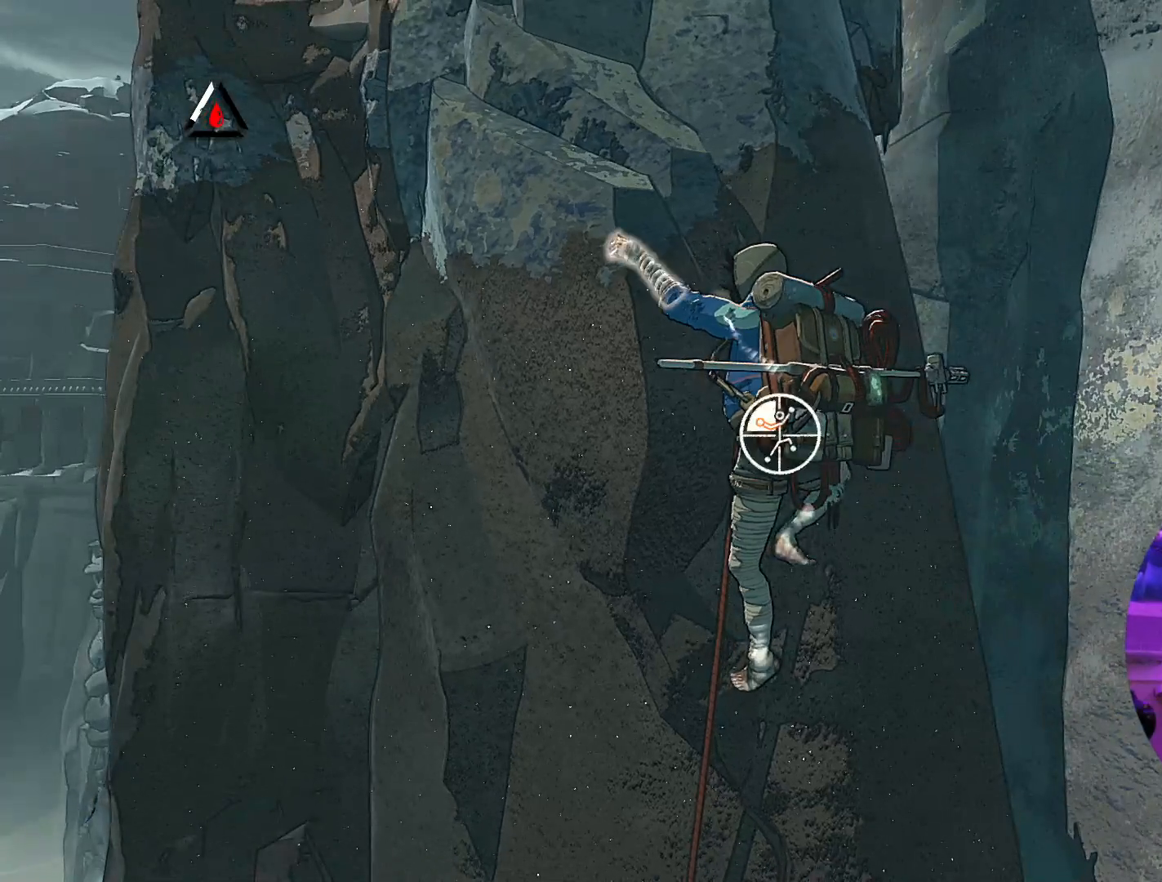
{"buttons": [], "left_stick": "up", "right_stick": "center", "events": [[217, "R1", "up"], [300, "left_stick", "up"]]}
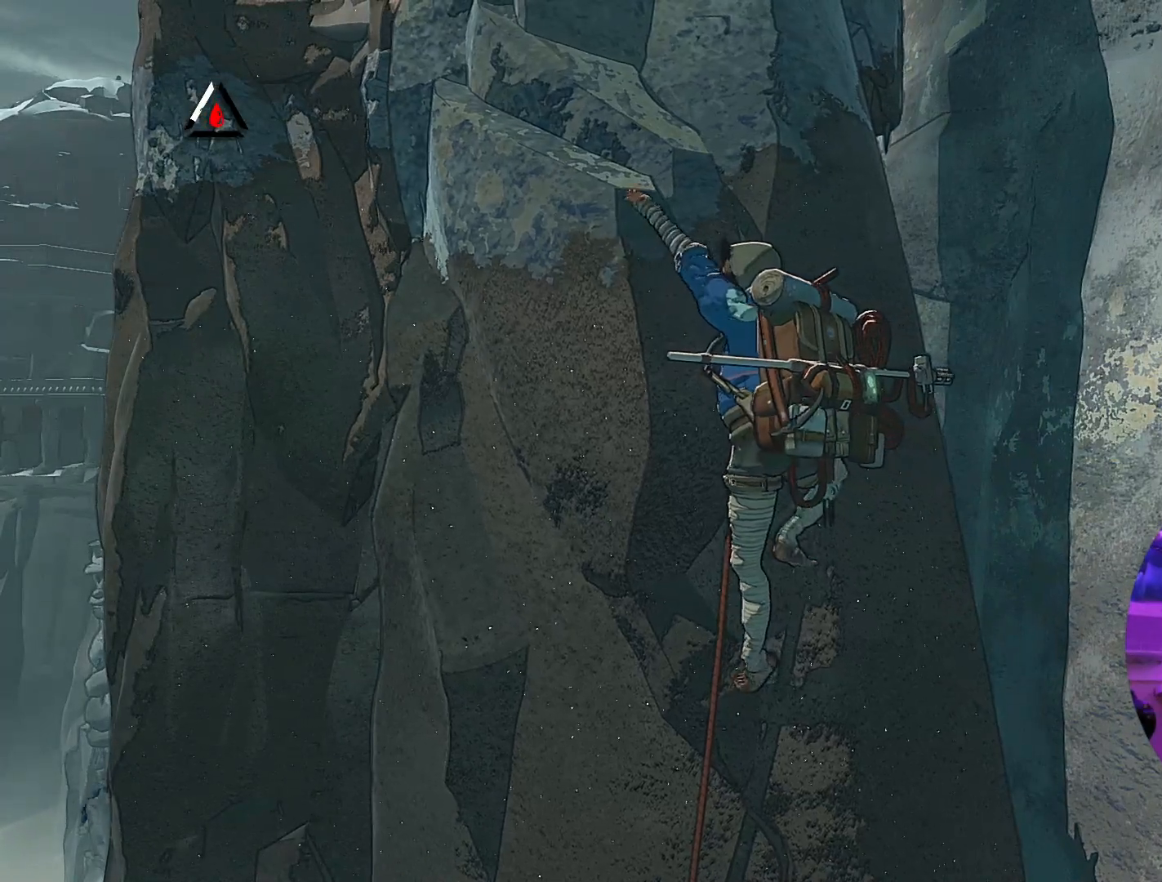
{"buttons": [], "left_stick": "up", "right_stick": "left", "events": [[267, "right_stick", "left"]]}
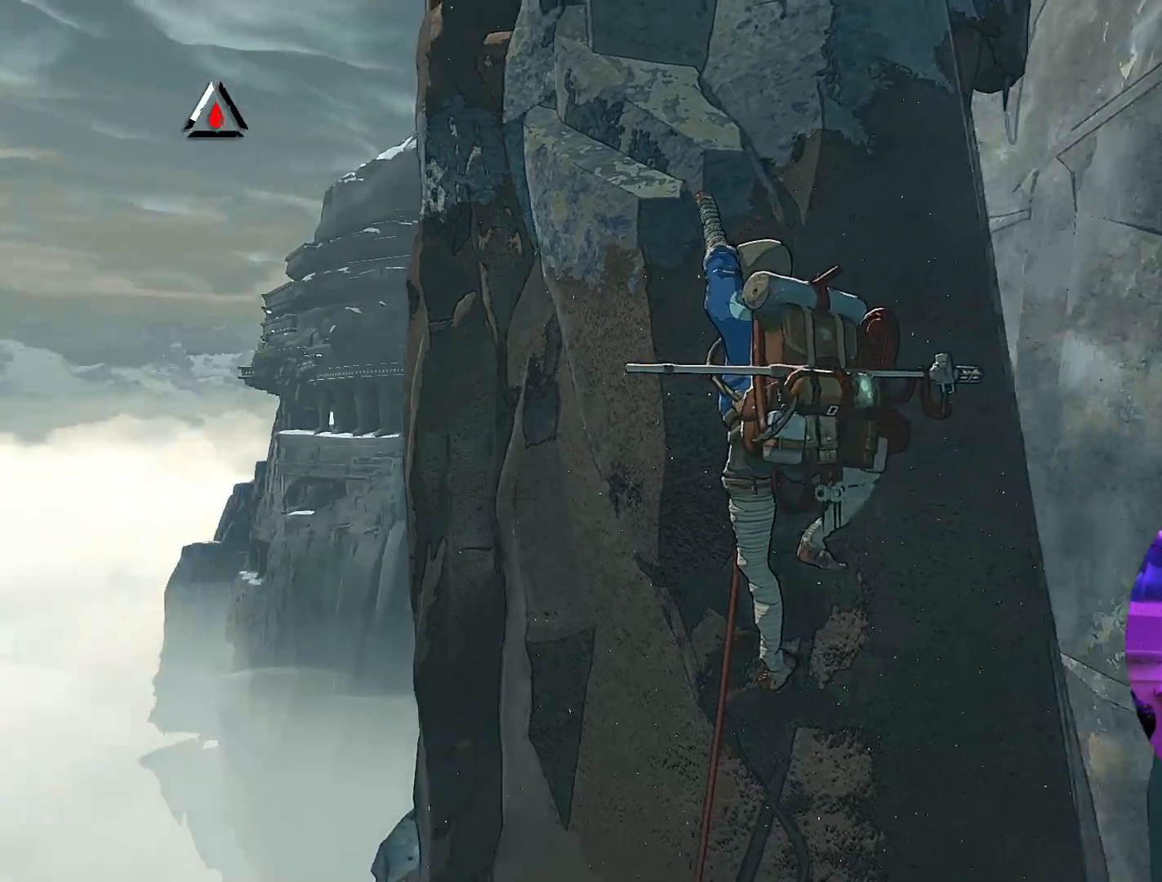
{"buttons": [], "left_stick": "up", "right_stick": "center", "events": [[33, "right_stick", "center"]]}
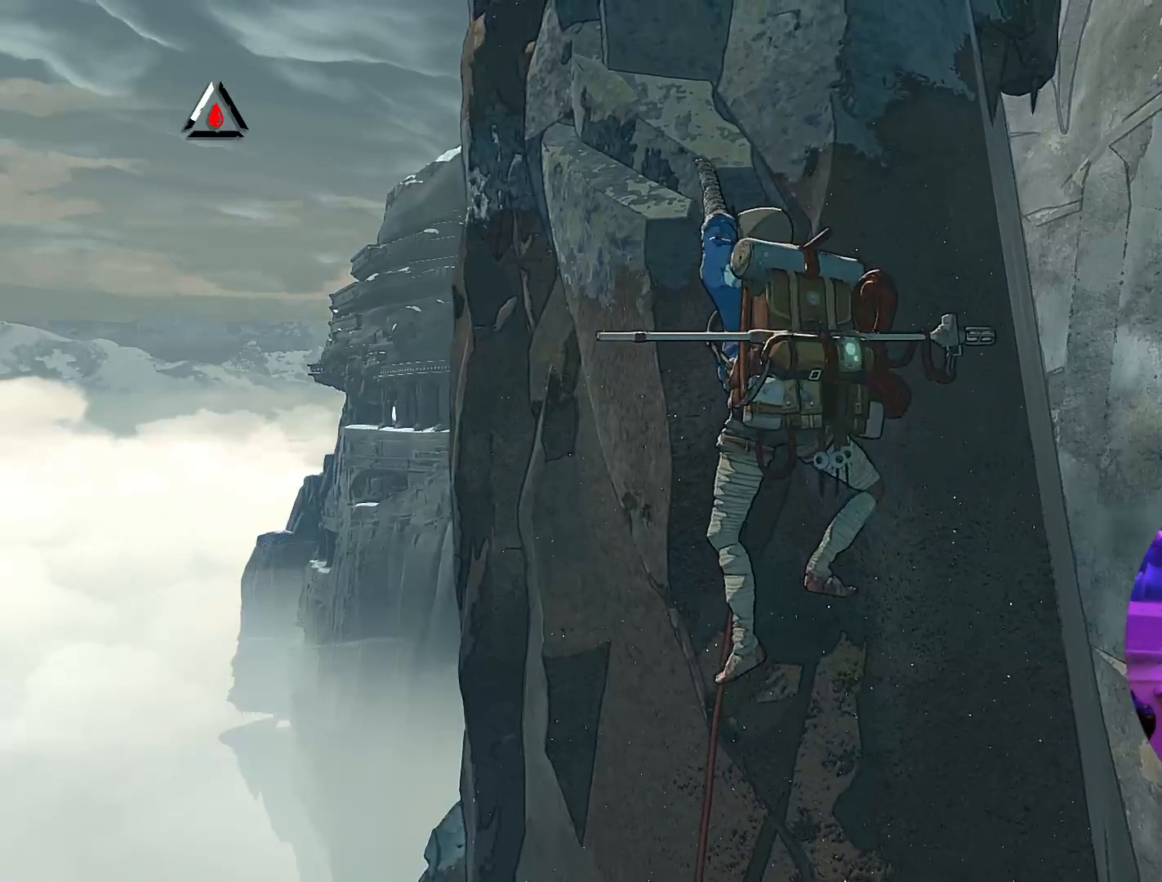
{"buttons": ["R1"], "left_stick": "up", "right_stick": "center", "events": [[433, "R1", "down"]]}
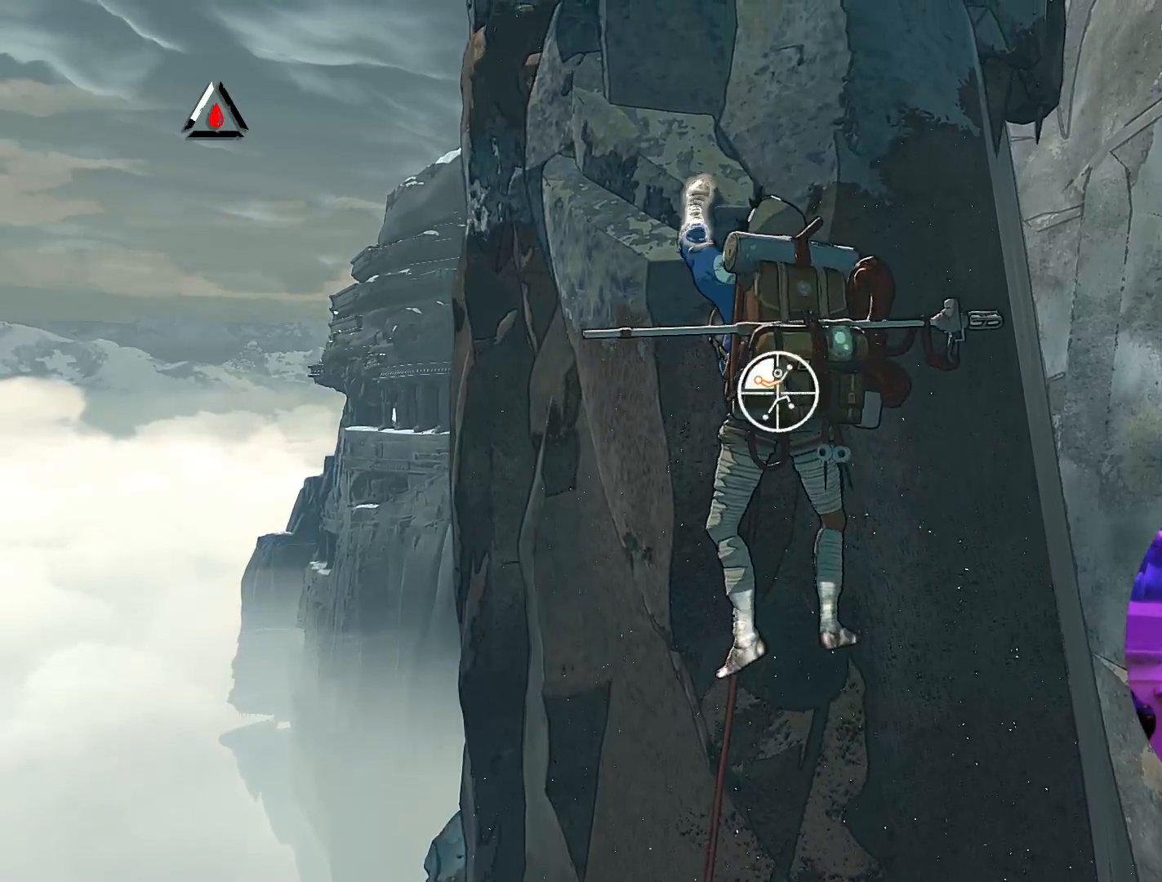
{"buttons": ["R1"], "left_stick": "center", "right_stick": "center", "events": [[367, "left_stick", "center"]]}
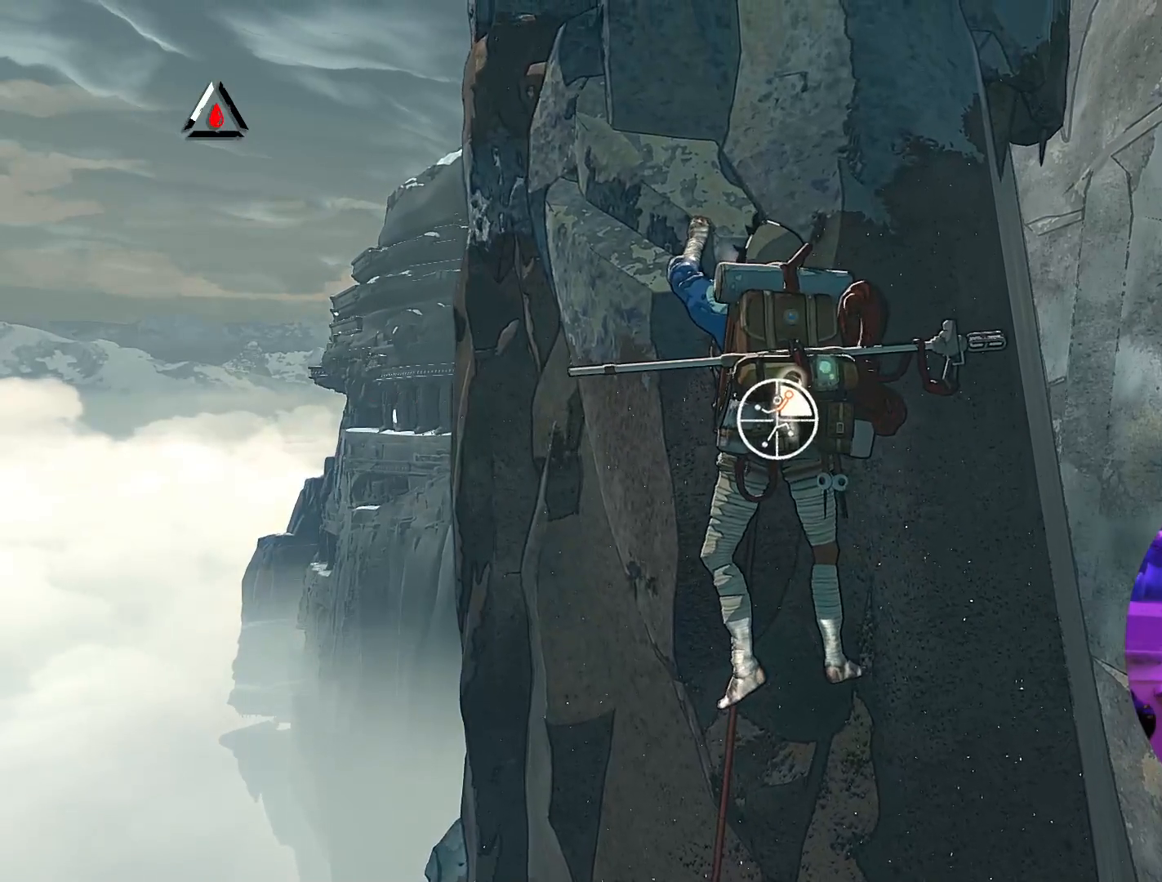
{"buttons": ["R1"], "left_stick": "center", "right_stick": "center", "events": [[200, "right_stick", "up-right"], [350, "right_stick", "up-left"], [467, "right_stick", "center"]]}
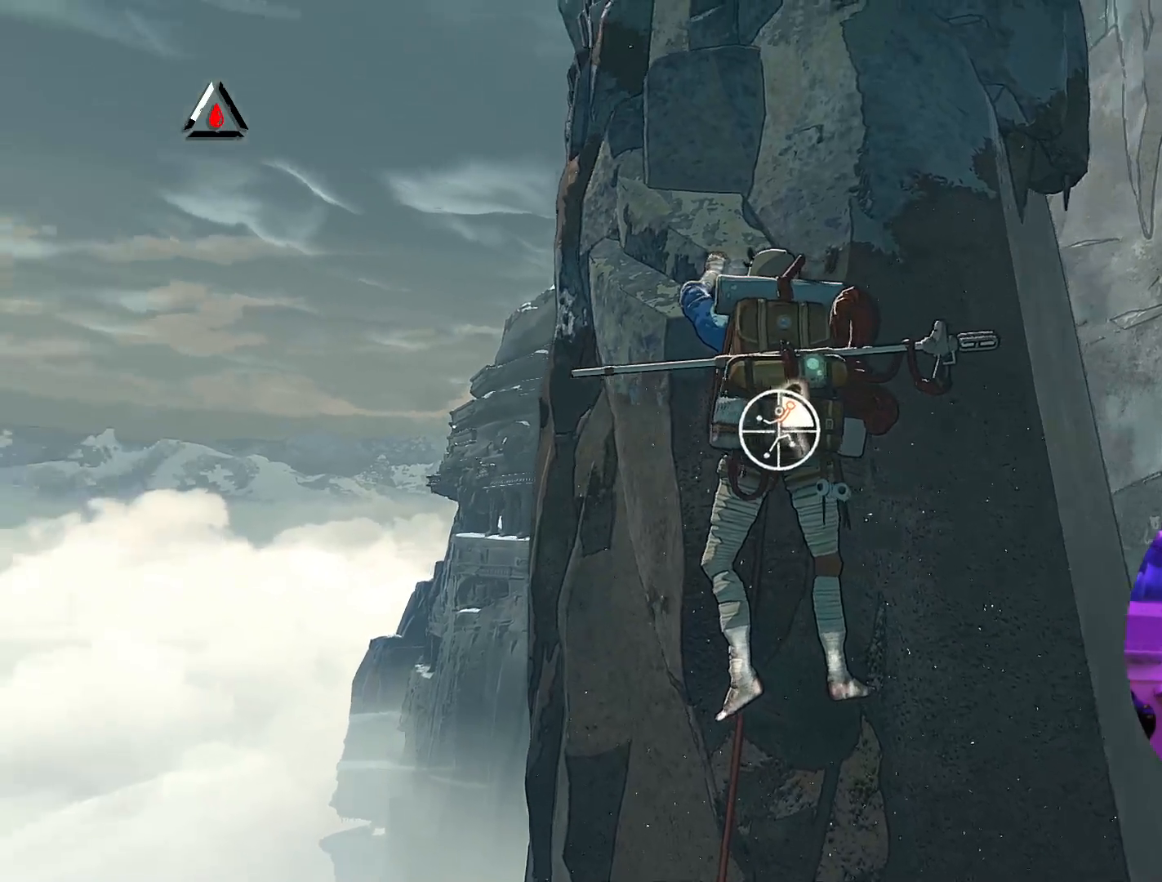
{"buttons": ["R1"], "left_stick": "down-left", "right_stick": "center", "events": [[133, "left_stick", "down-left"]]}
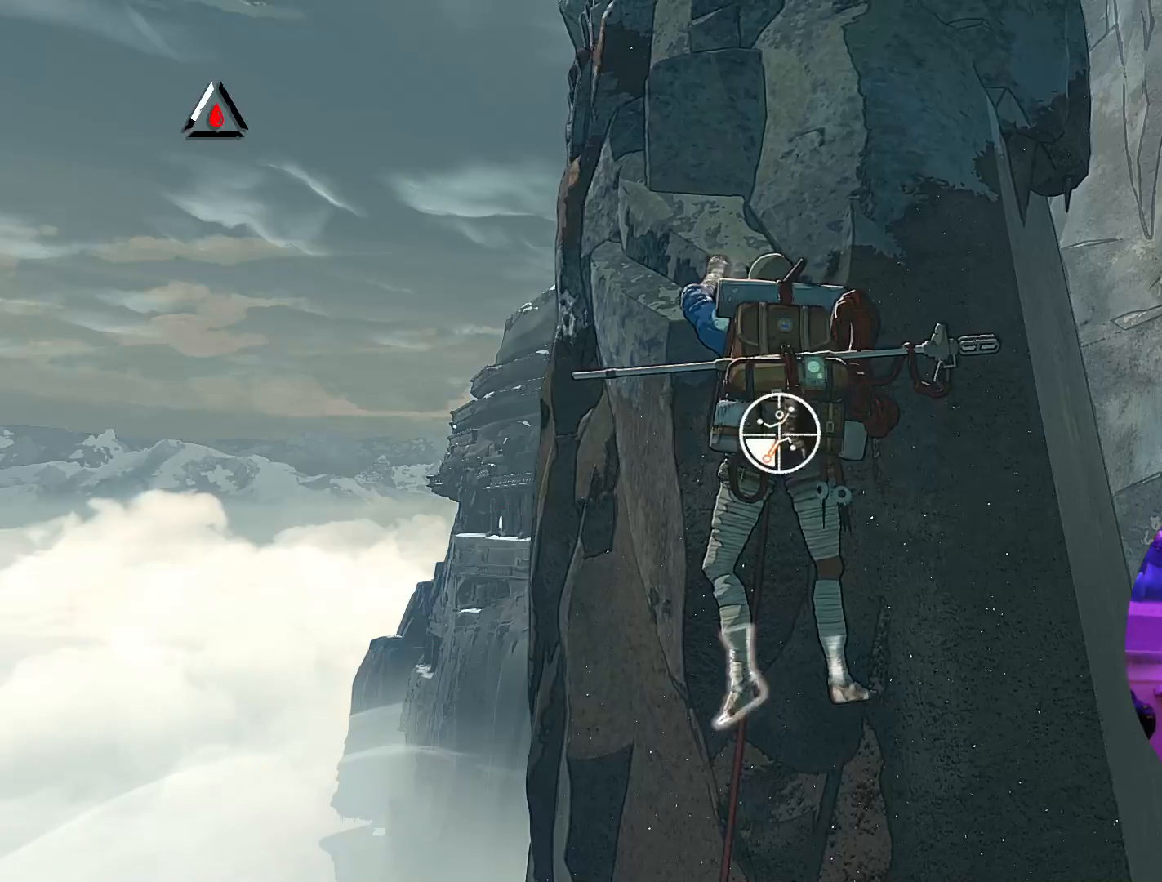
{"buttons": [], "left_stick": "up", "right_stick": "center", "events": [[33, "R1", "up"], [100, "left_stick", "up-left"], [167, "left_stick", "up"]]}
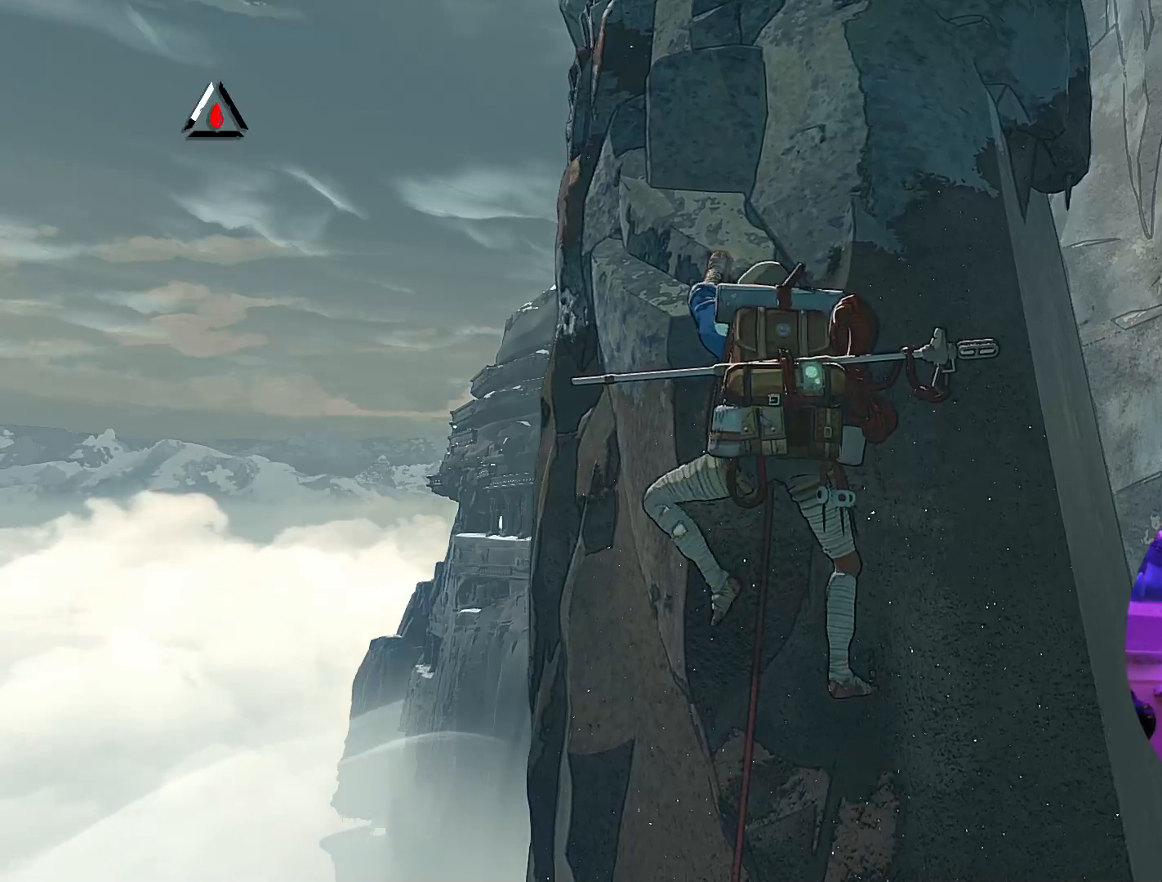
{"buttons": [], "left_stick": "up-left", "right_stick": "center", "events": [[500, "left_stick", "up-left"]]}
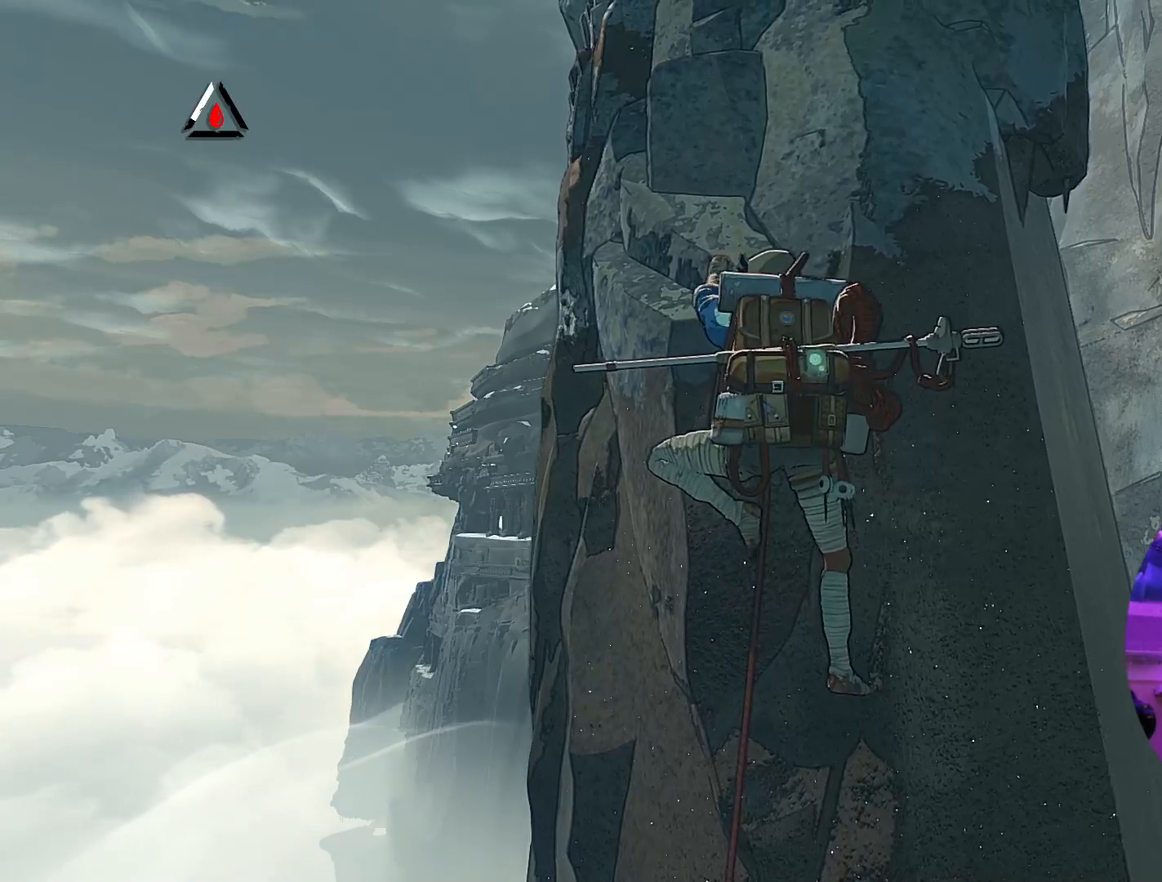
{"buttons": ["R1"], "left_stick": "center", "right_stick": "center", "events": [[250, "left_stick", "center"], [383, "R1", "down"]]}
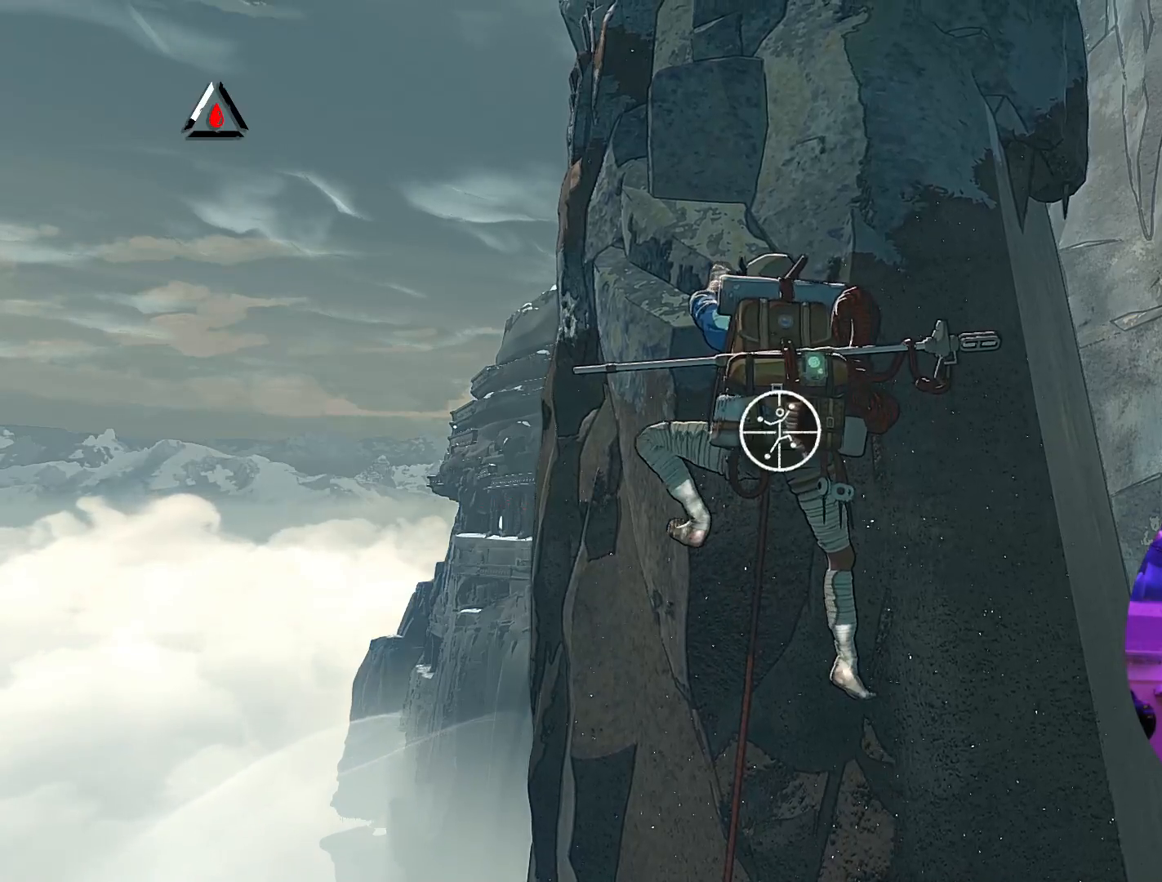
{"buttons": ["R1"], "left_stick": "center", "right_stick": "center", "events": []}
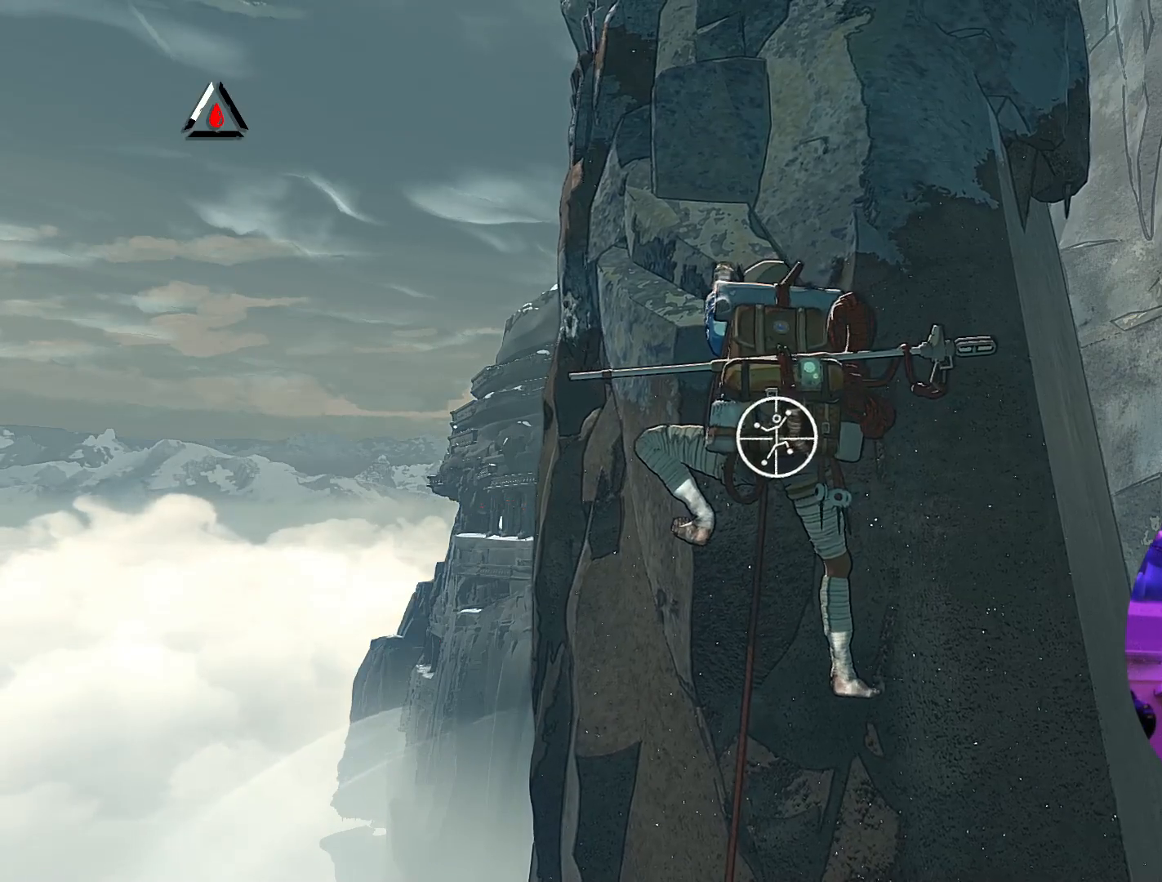
{"buttons": ["R1"], "left_stick": "center", "right_stick": "left", "events": [[67, "right_stick", "left"]]}
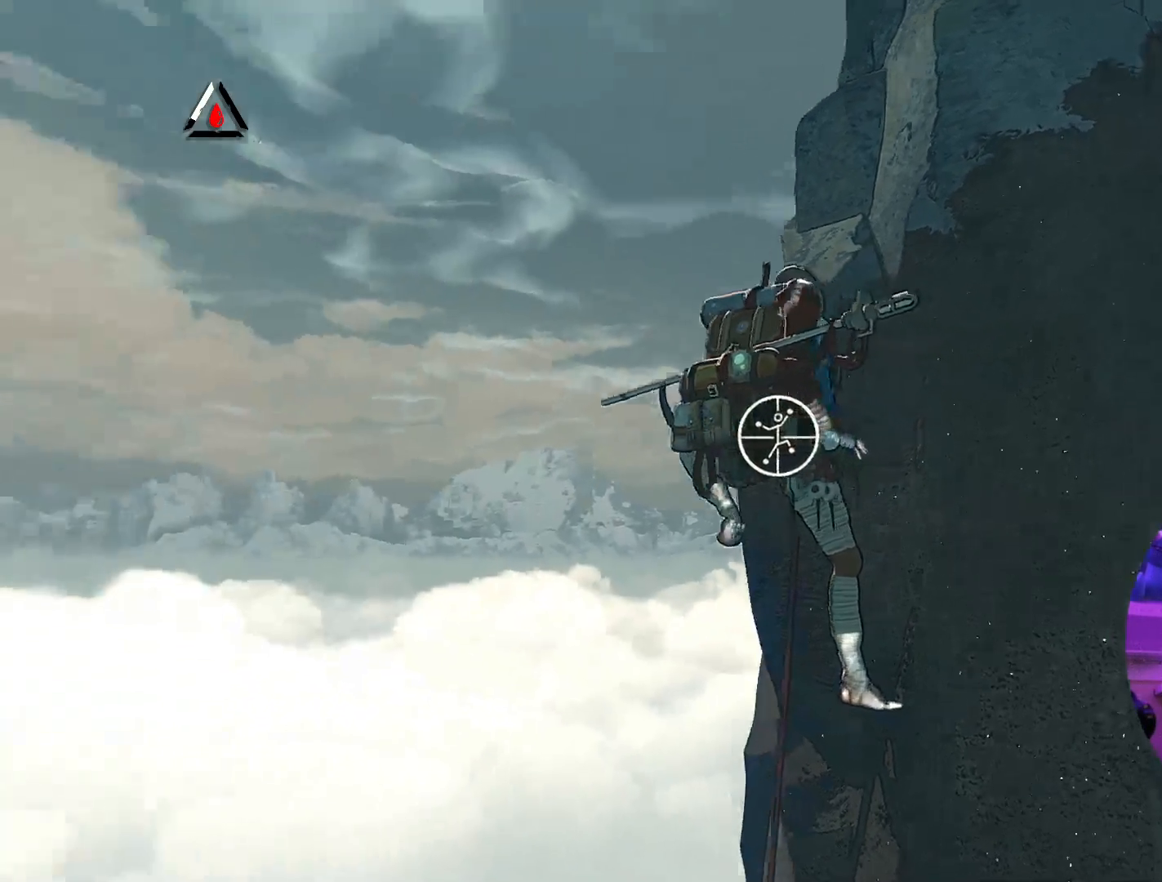
{"buttons": ["R1"], "left_stick": "center", "right_stick": "center", "events": [[100, "right_stick", "center"]]}
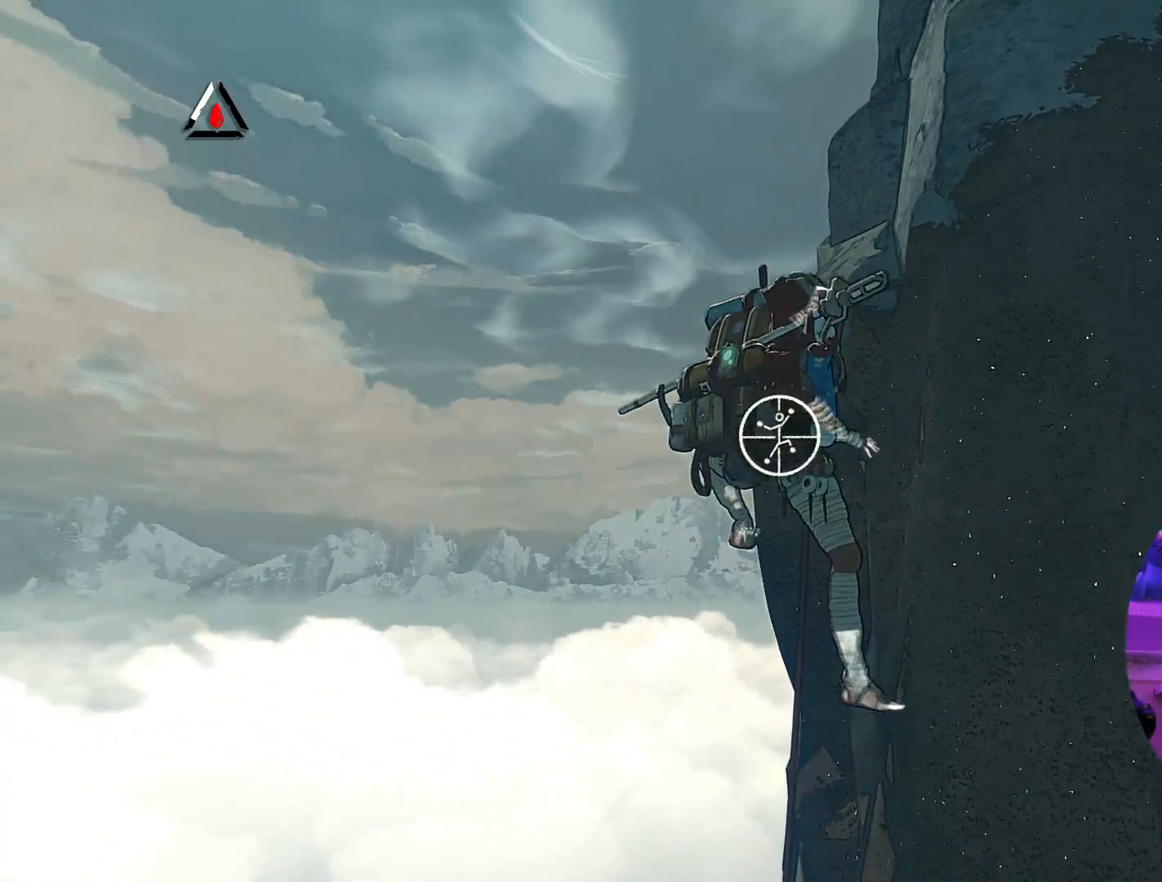
{"buttons": ["R1"], "left_stick": "left", "right_stick": "center", "events": [[17, "right_stick", "right"], [300, "right_stick", "center"], [400, "left_stick", "left"]]}
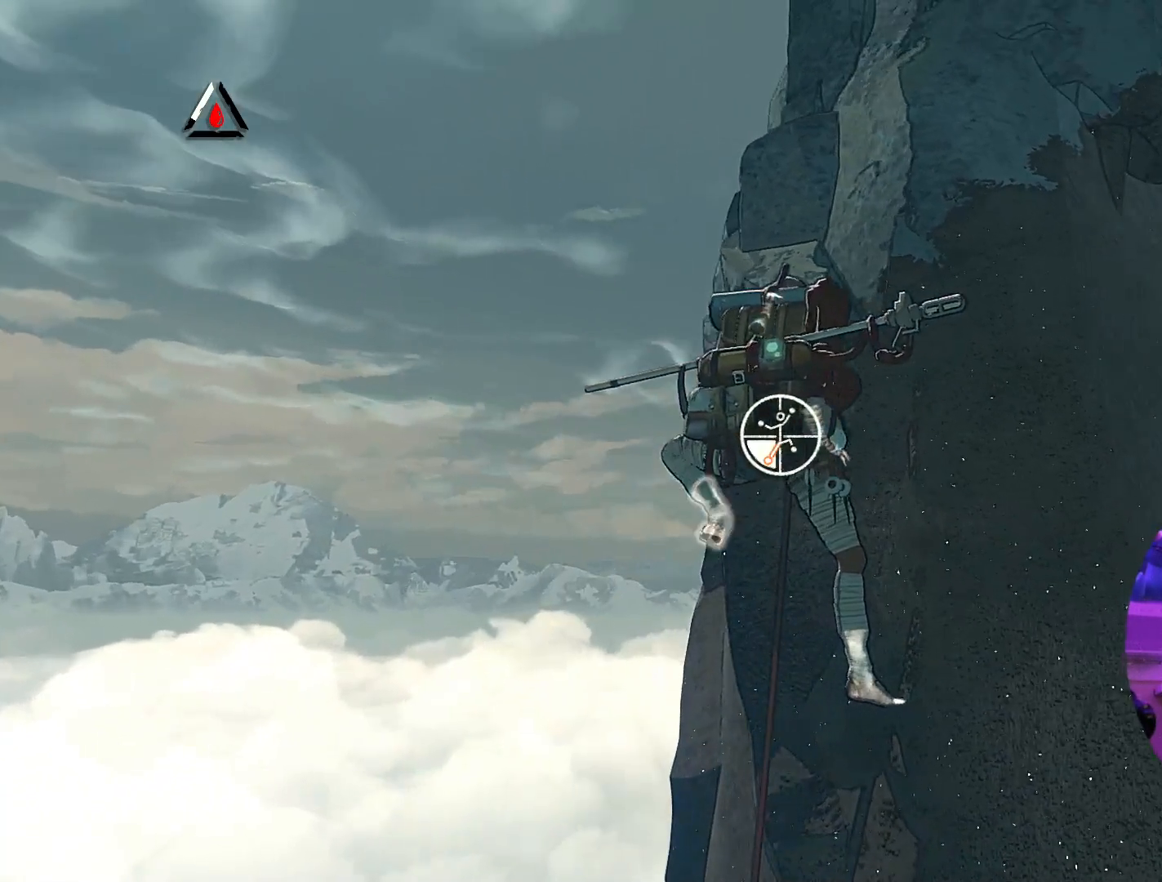
{"buttons": [], "left_stick": "up-right", "right_stick": "center", "events": [[83, "left_stick", "down-left"], [200, "R1", "up"], [267, "left_stick", "up-right"]]}
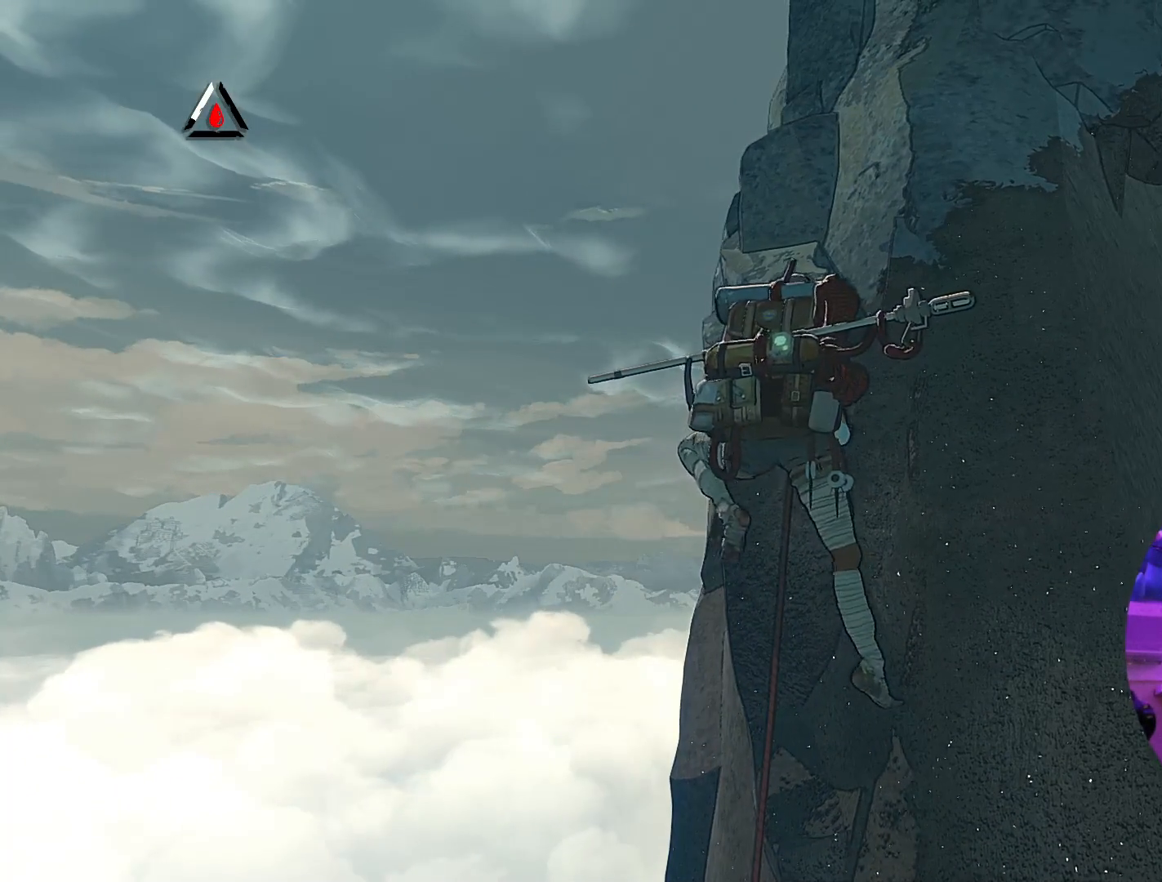
{"buttons": ["R1"], "left_stick": "center", "right_stick": "center", "events": [[83, "left_stick", "center"], [250, "left_stick", "up-left"], [350, "R1", "down"], [483, "left_stick", "center"]]}
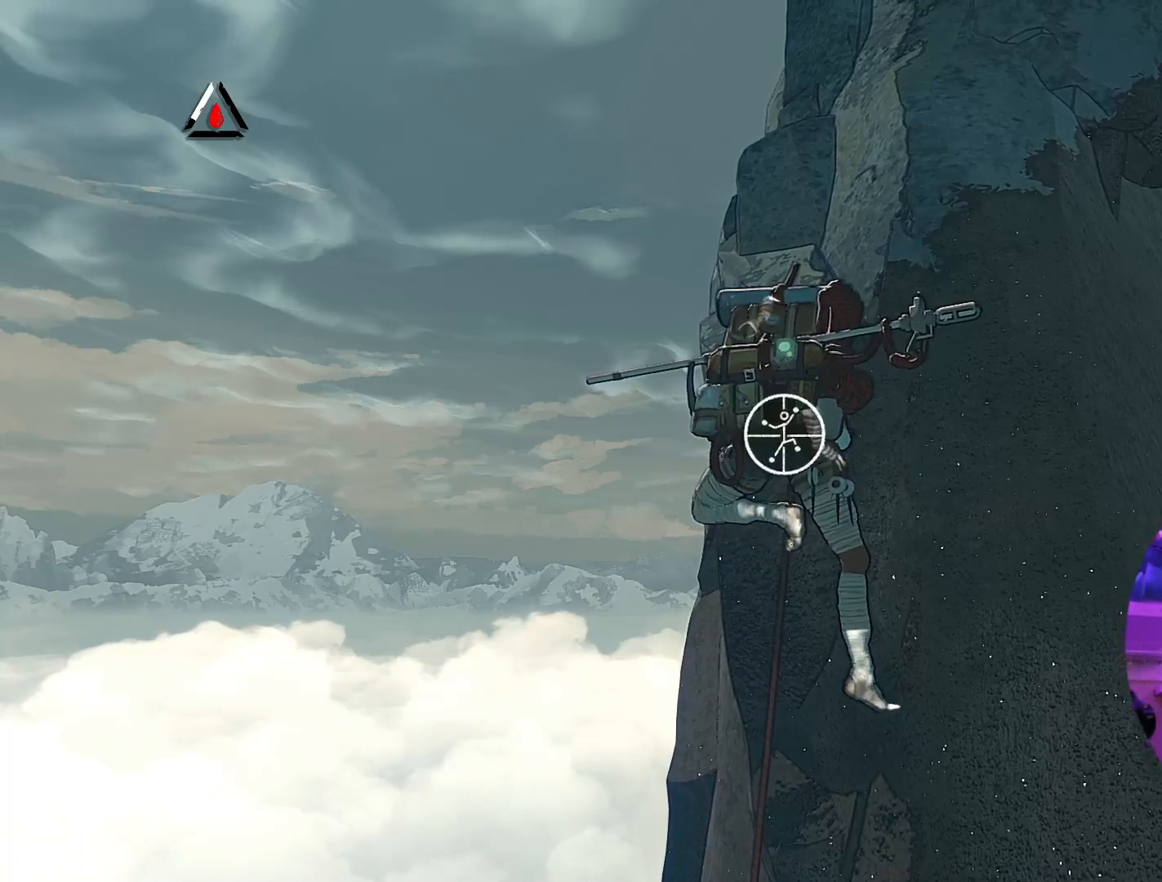
{"buttons": ["R1"], "left_stick": "center", "right_stick": "center", "events": []}
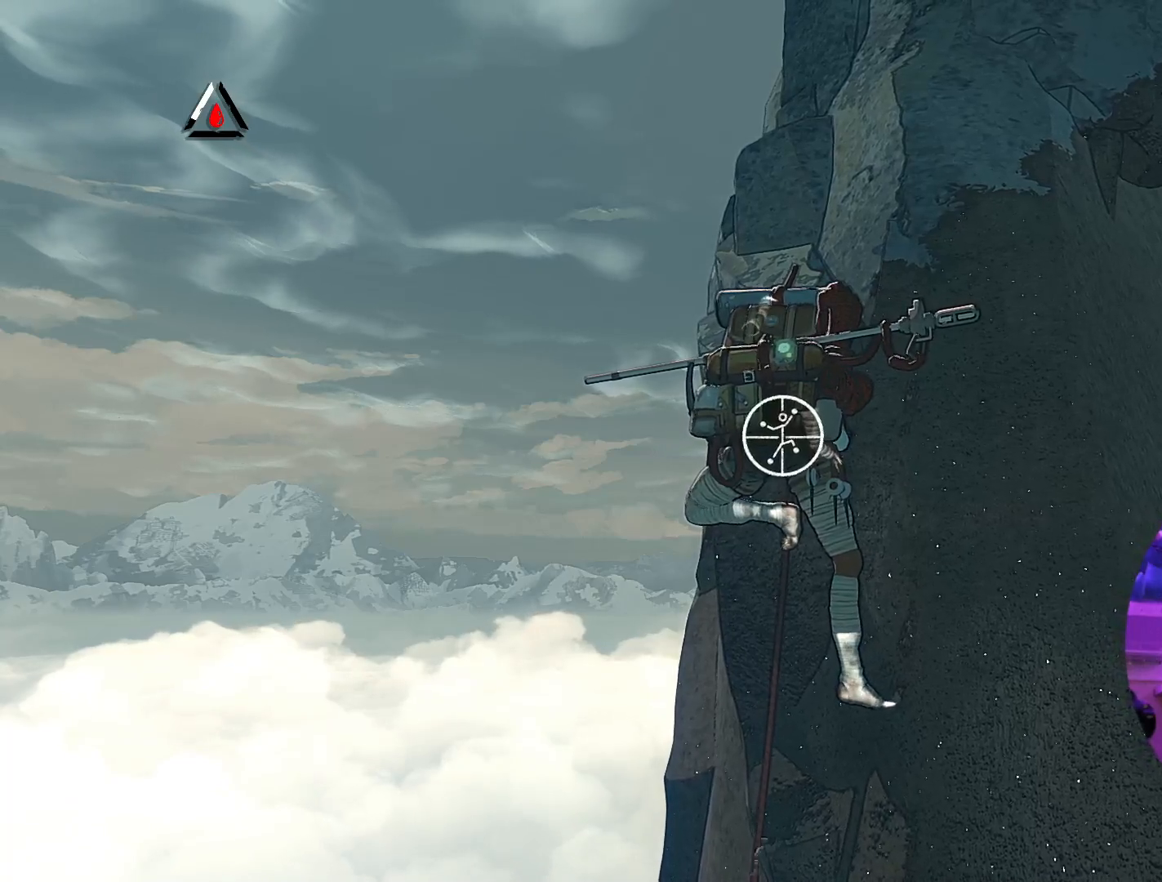
{"buttons": [], "left_stick": "up", "right_stick": "center", "events": [[17, "left_stick", "left"], [100, "left_stick", "down-left"], [250, "R1", "up"], [317, "left_stick", "center"], [383, "left_stick", "up"]]}
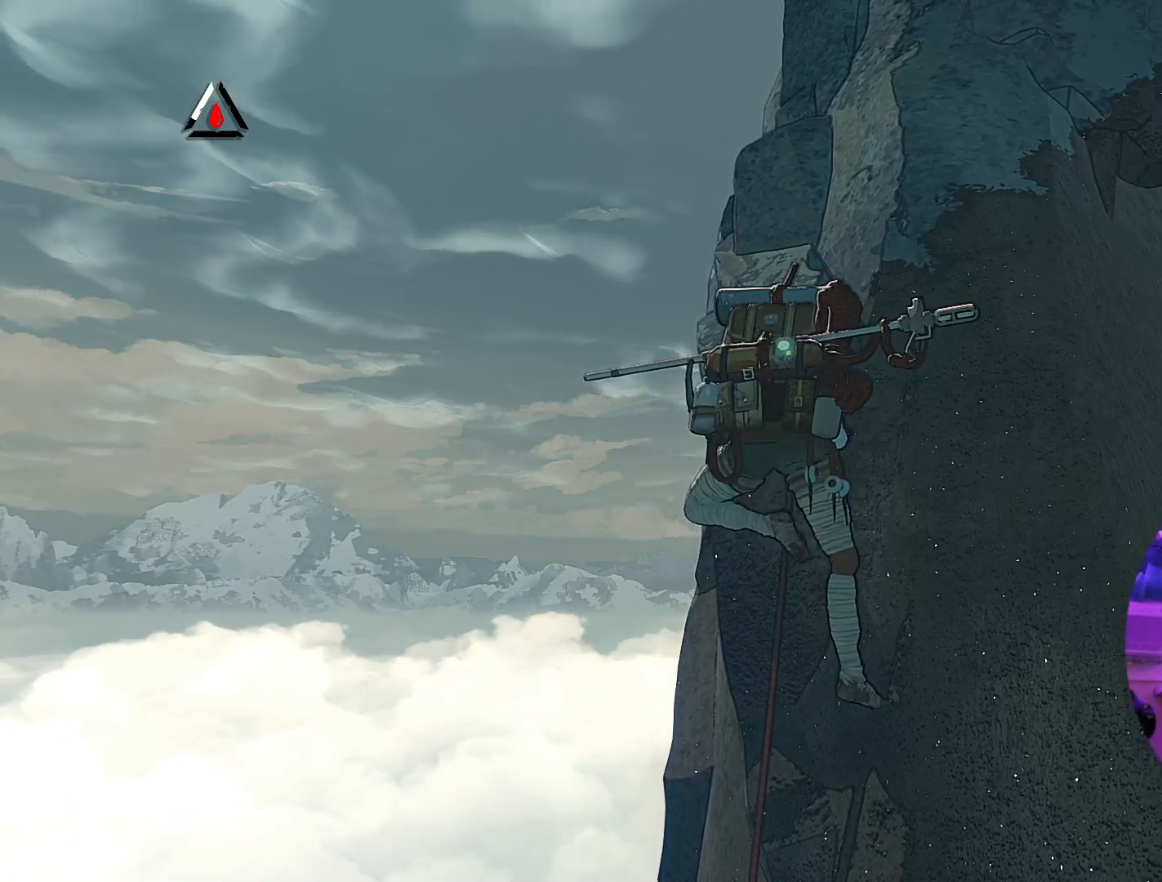
{"buttons": [], "left_stick": "center", "right_stick": "center", "events": [[17, "left_stick", "up-left"], [233, "left_stick", "center"]]}
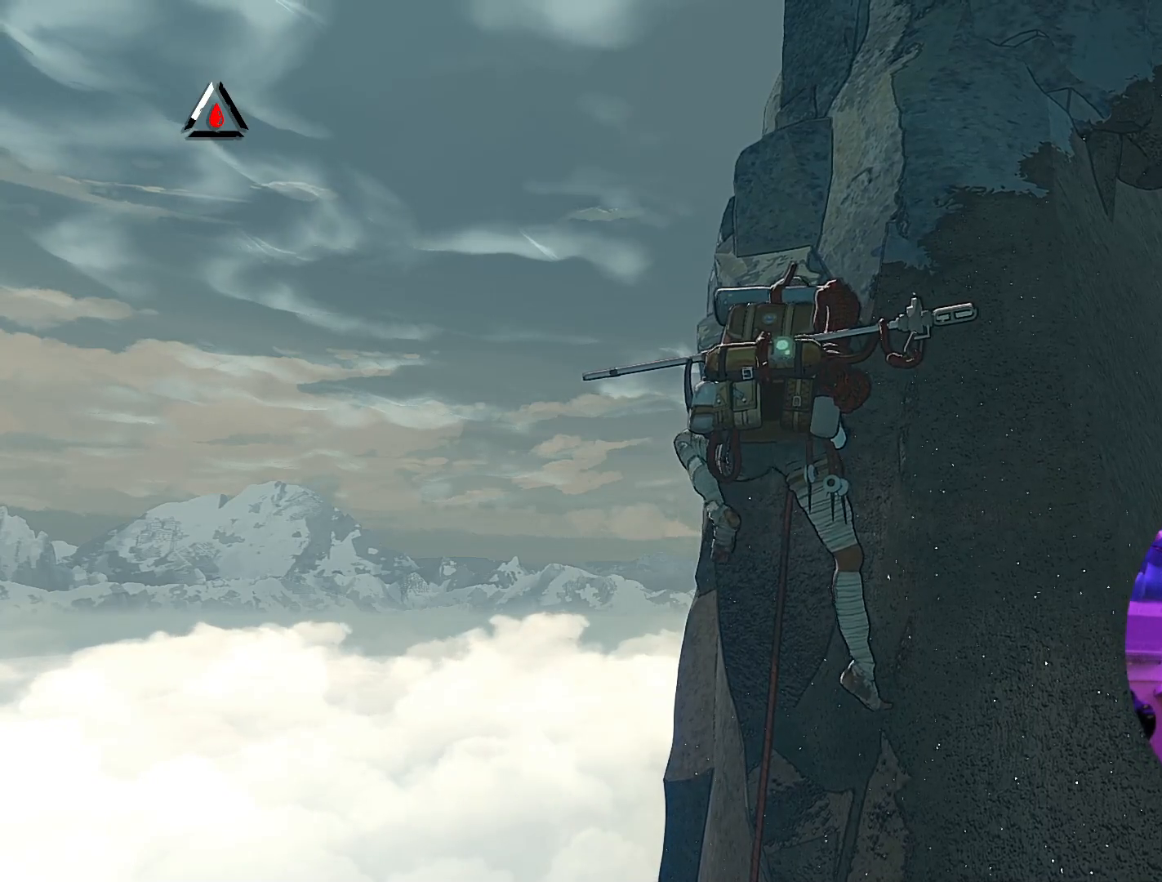
{"buttons": ["R1"], "left_stick": "center", "right_stick": "center", "events": [[67, "R1", "down"]]}
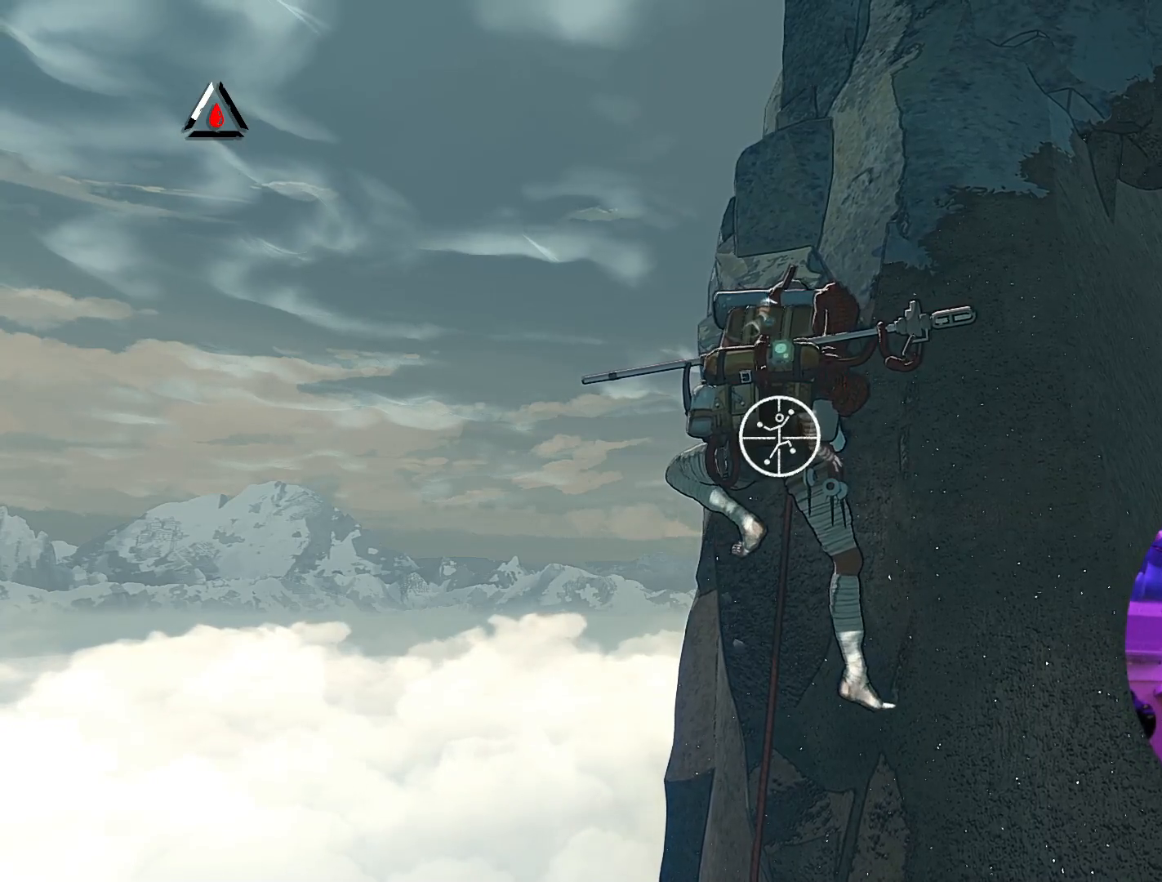
{"buttons": ["R1"], "left_stick": "center", "right_stick": "down", "events": [[233, "right_stick", "down"]]}
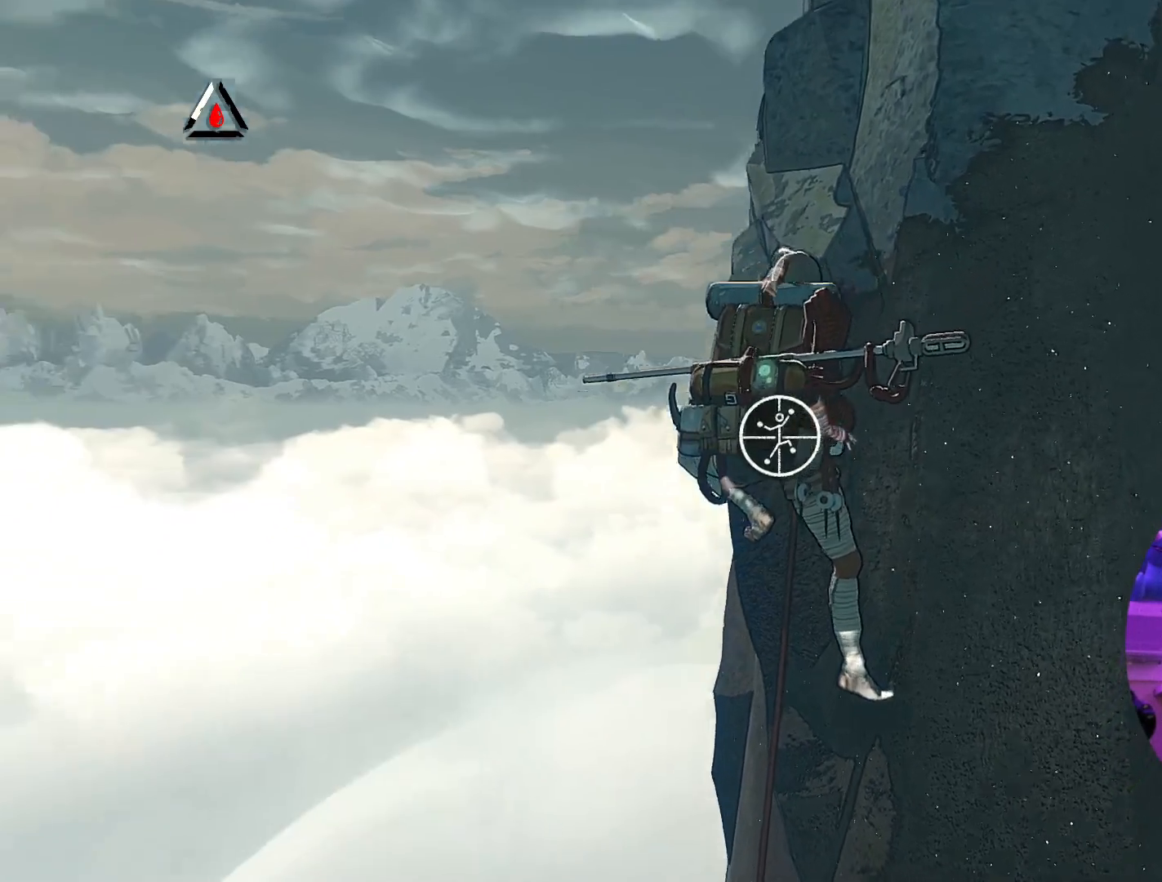
{"buttons": ["R1"], "left_stick": "center", "right_stick": "down-right", "events": [[200, "right_stick", "down-right"]]}
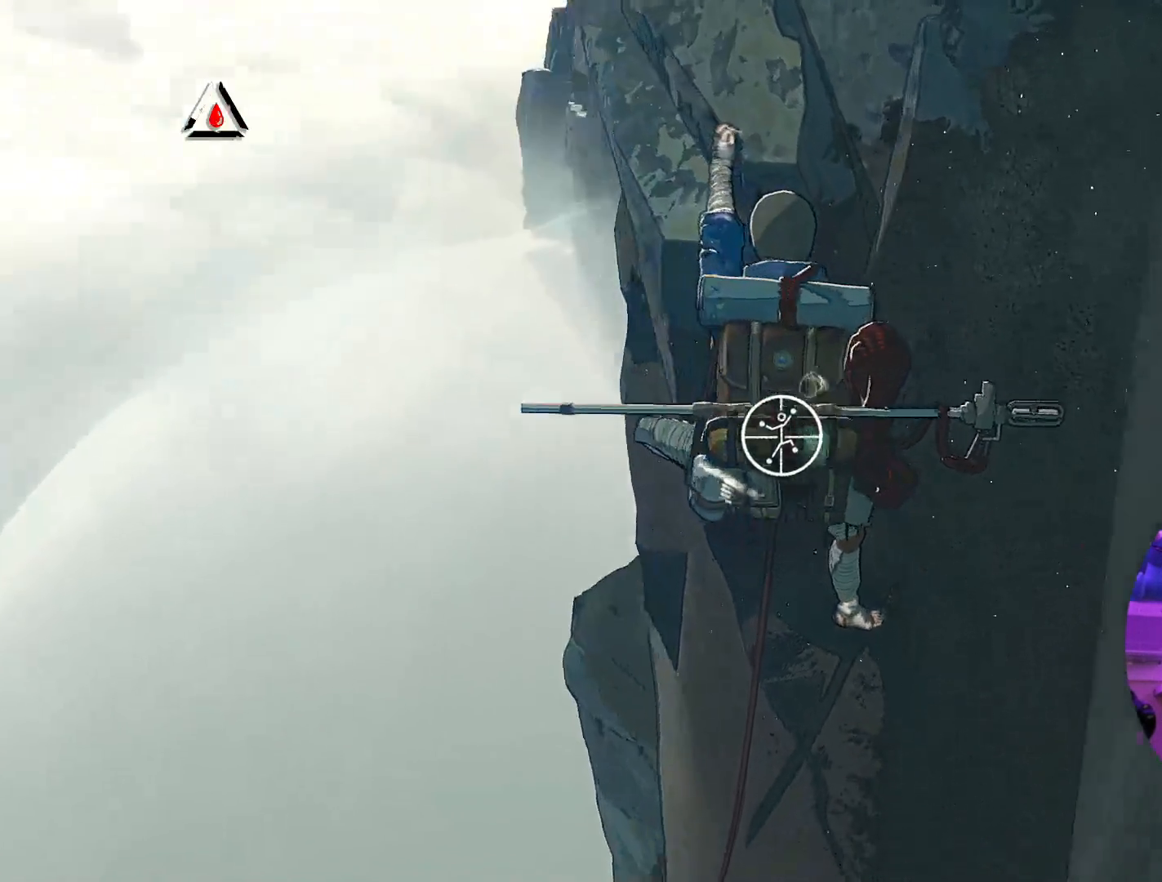
{"buttons": ["R1"], "left_stick": "center", "right_stick": "up", "events": [[117, "right_stick", "right"], [250, "right_stick", "up-right"], [450, "right_stick", "up"]]}
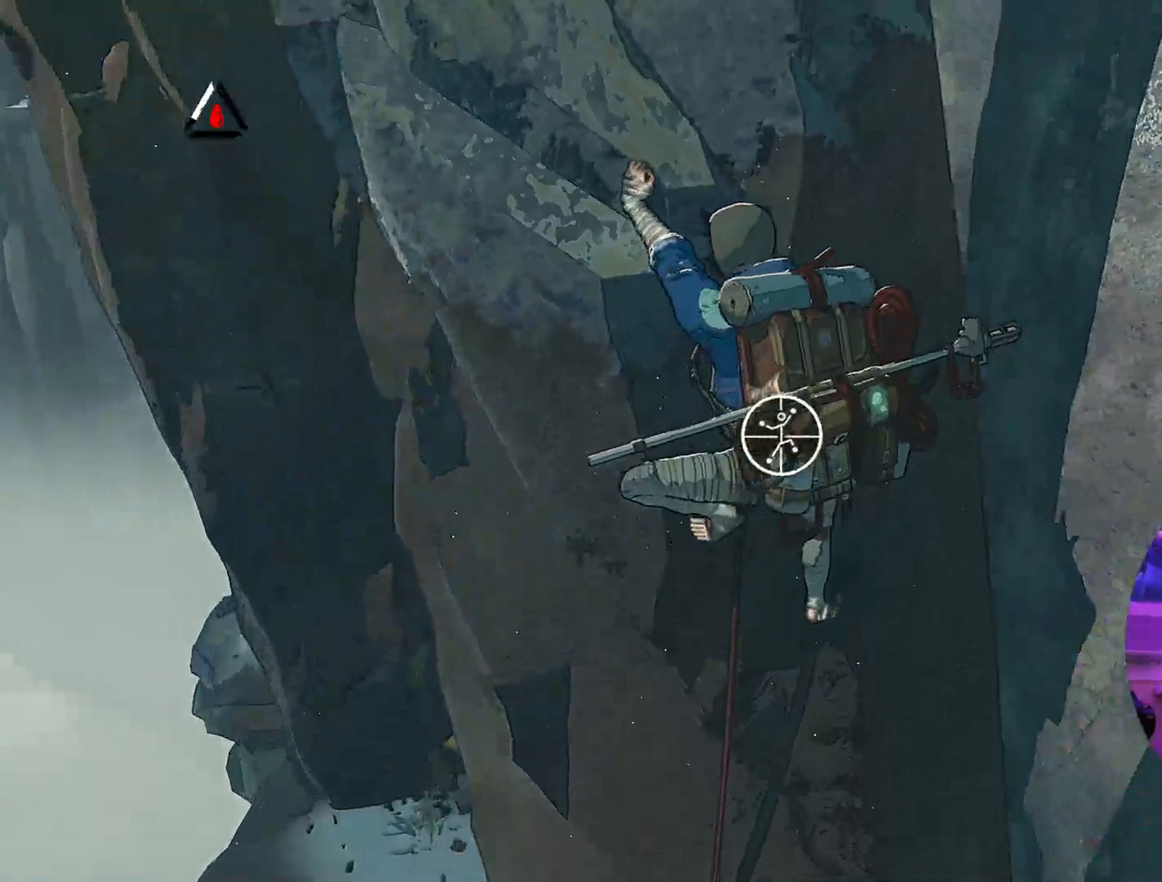
{"buttons": ["R1"], "left_stick": "center", "right_stick": "left", "events": [[33, "right_stick", "center"], [233, "right_stick", "left"]]}
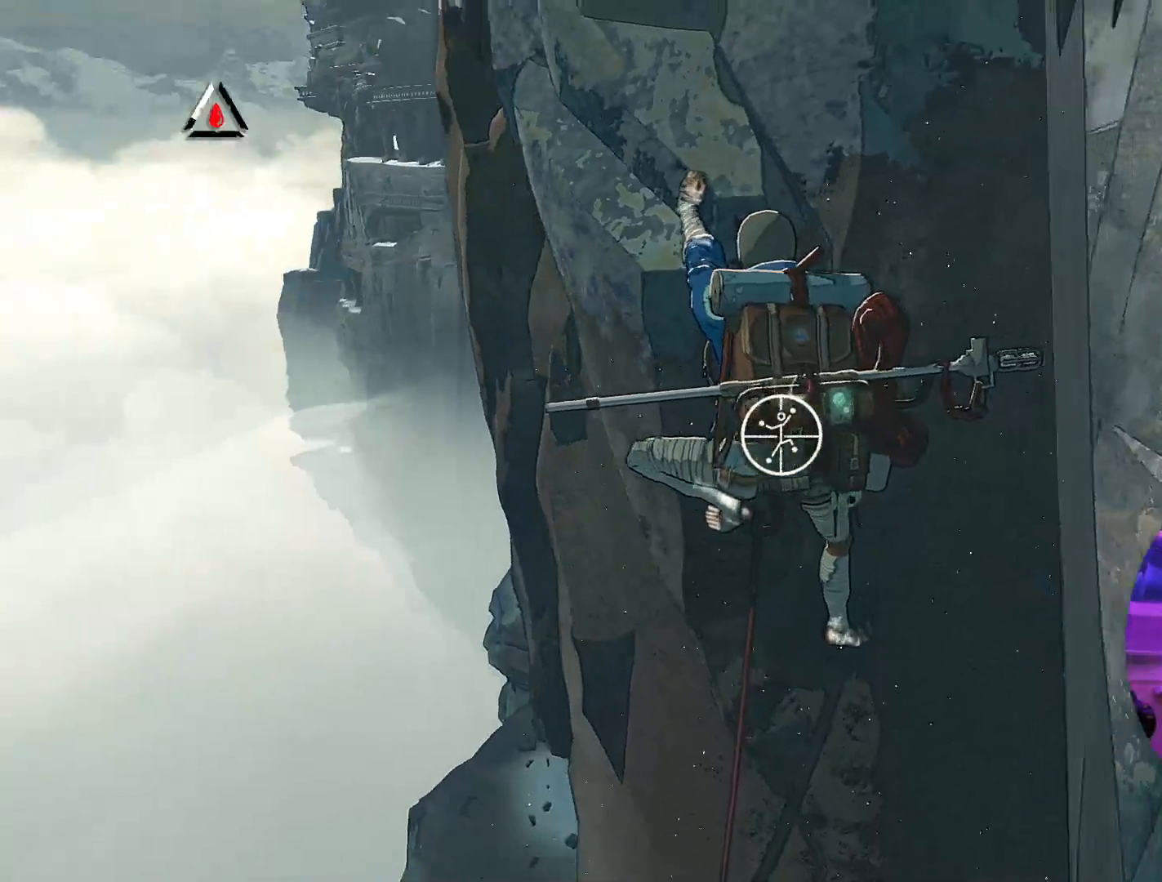
{"buttons": ["R1"], "left_stick": "right", "right_stick": "center", "events": [[100, "right_stick", "center"], [400, "left_stick", "right"]]}
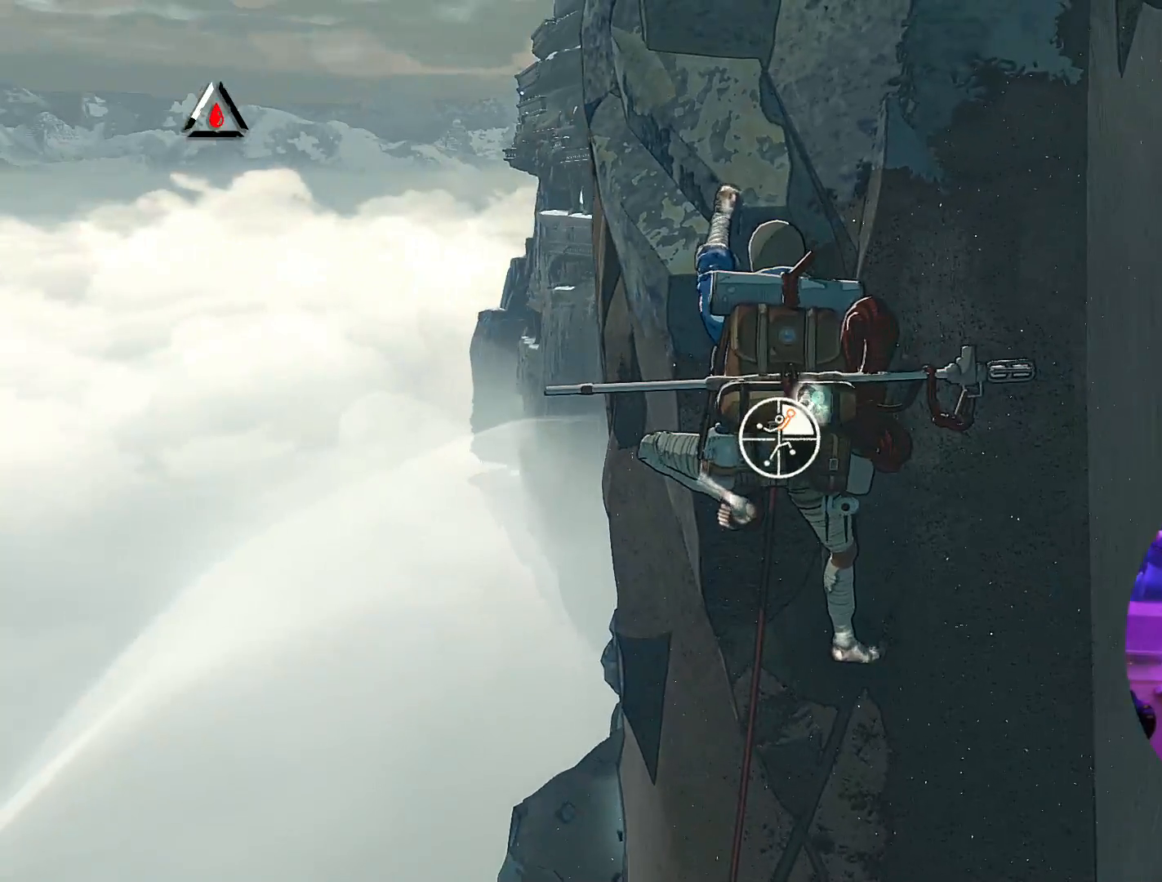
{"buttons": [], "left_stick": "up-right", "right_stick": "center", "events": [[100, "left_stick", "up-right"], [300, "R1", "up"]]}